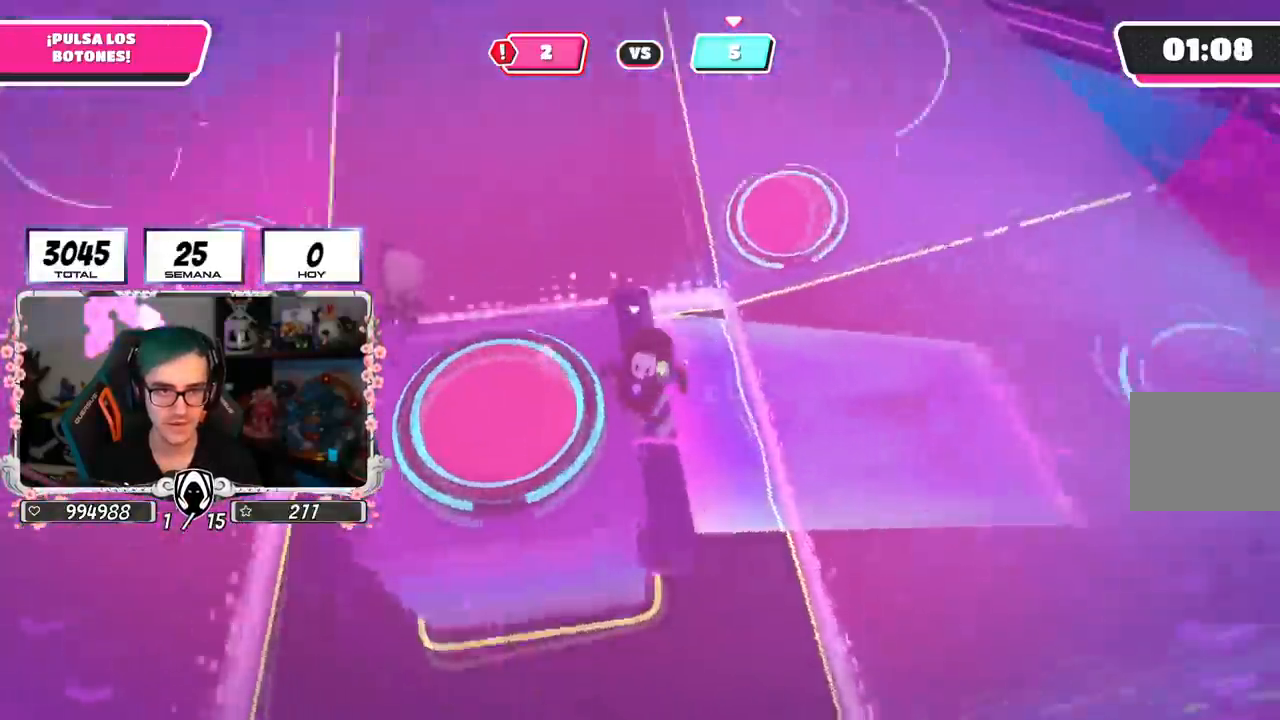
Gameplay with a controller (PlayStation layout); each line is a JSON object with the inputs held at the frame after it. "events" lists button and stick changes between this image and that frame as [ms after this image, input, new state], when the widget could be followed in between.
{"buttons": [], "left_stick": "up", "right_stick": "center", "events": [[150, "left_stick", "left"], [150, "right_stick", "up-left"], [384, "left_stick", "up-left"], [401, "right_stick", "center"], [484, "left_stick", "up"]]}
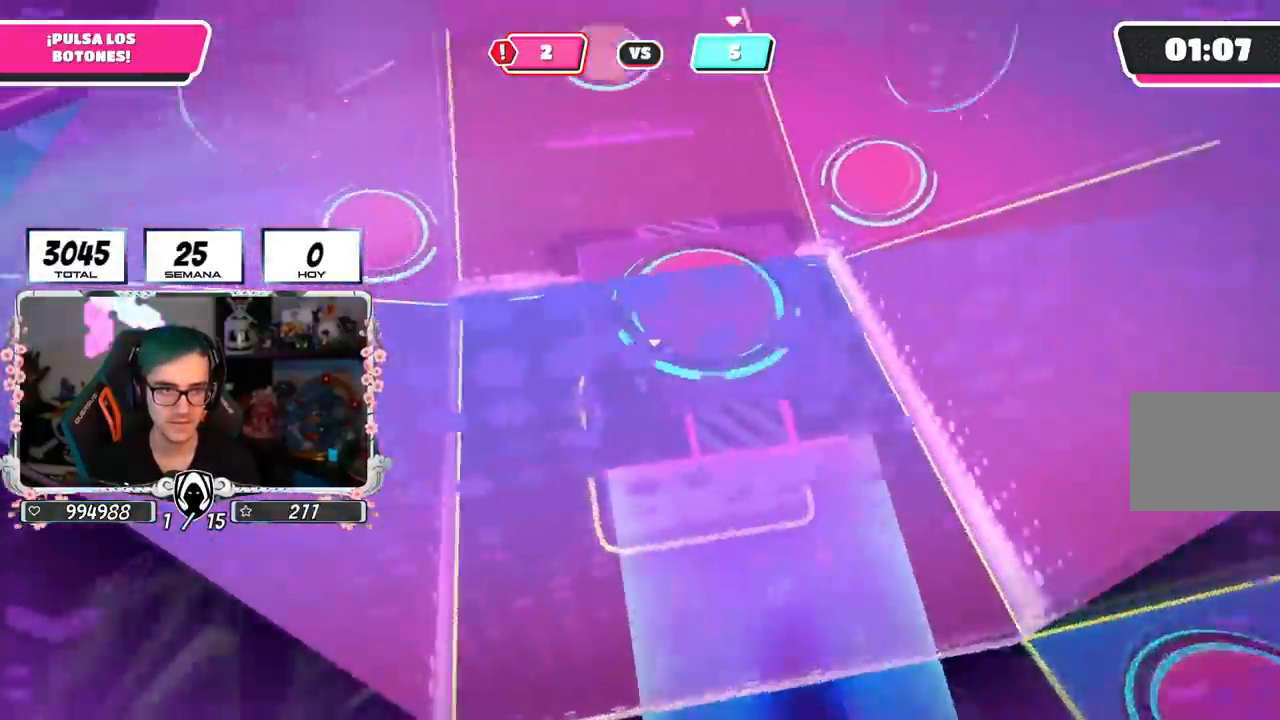
{"buttons": [], "left_stick": "up", "right_stick": "down", "events": [[166, "right_stick", "down"]]}
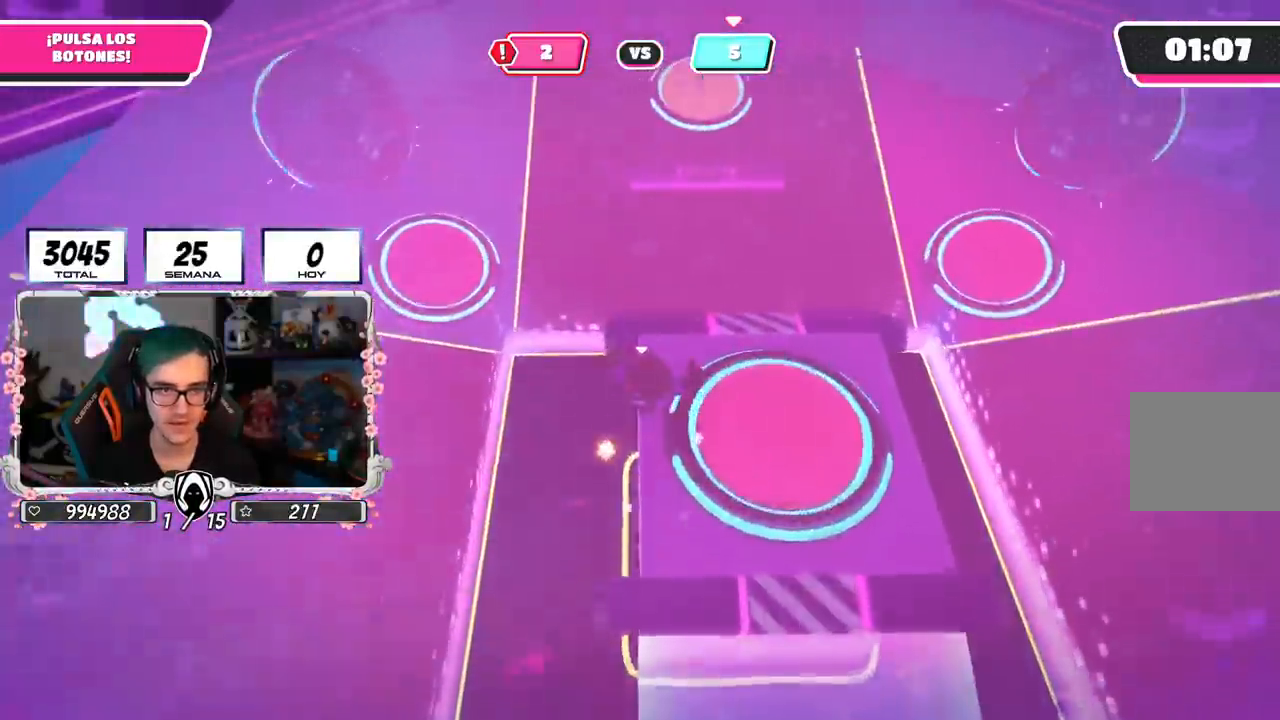
{"buttons": [], "left_stick": "down-right", "right_stick": "right", "events": [[50, "right_stick", "center"], [150, "left_stick", "down"], [200, "left_stick", "down-right"], [317, "left_stick", "down"], [467, "left_stick", "down-right"], [467, "right_stick", "right"]]}
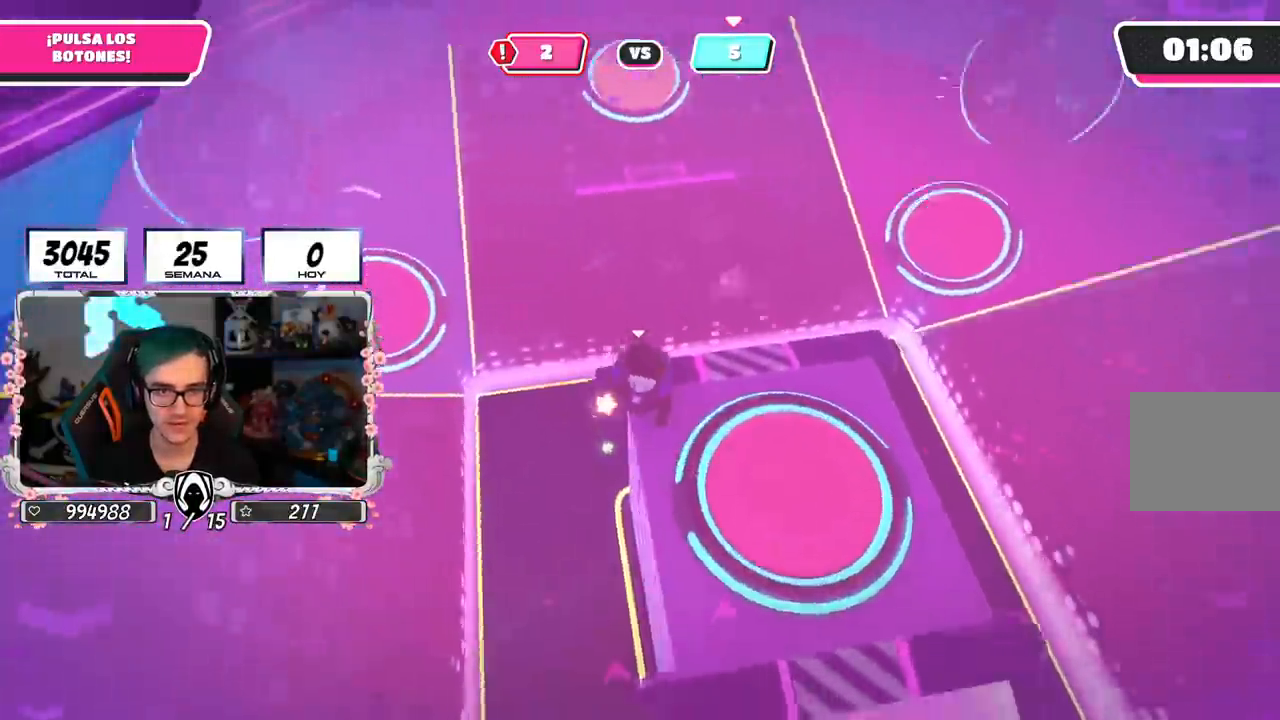
{"buttons": [], "left_stick": "center", "right_stick": "center", "events": [[133, "right_stick", "up"], [200, "left_stick", "center"], [367, "right_stick", "center"]]}
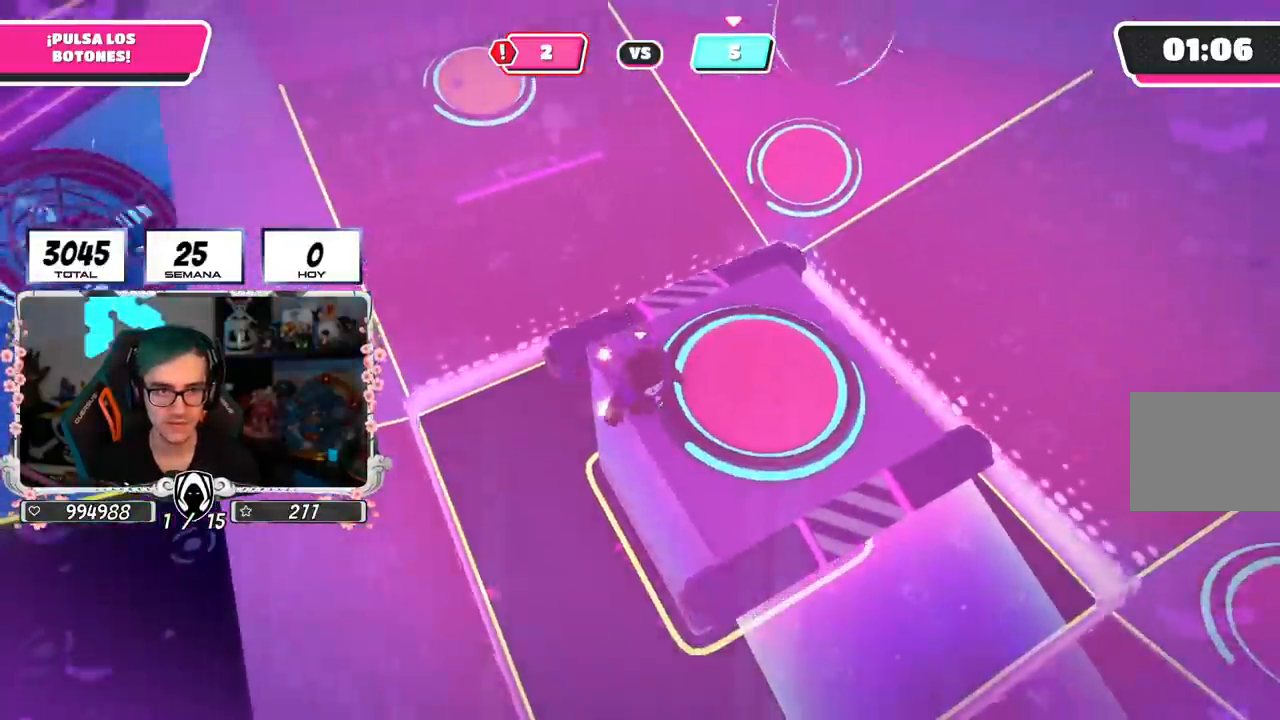
{"buttons": [], "left_stick": "down-right", "right_stick": "center"}
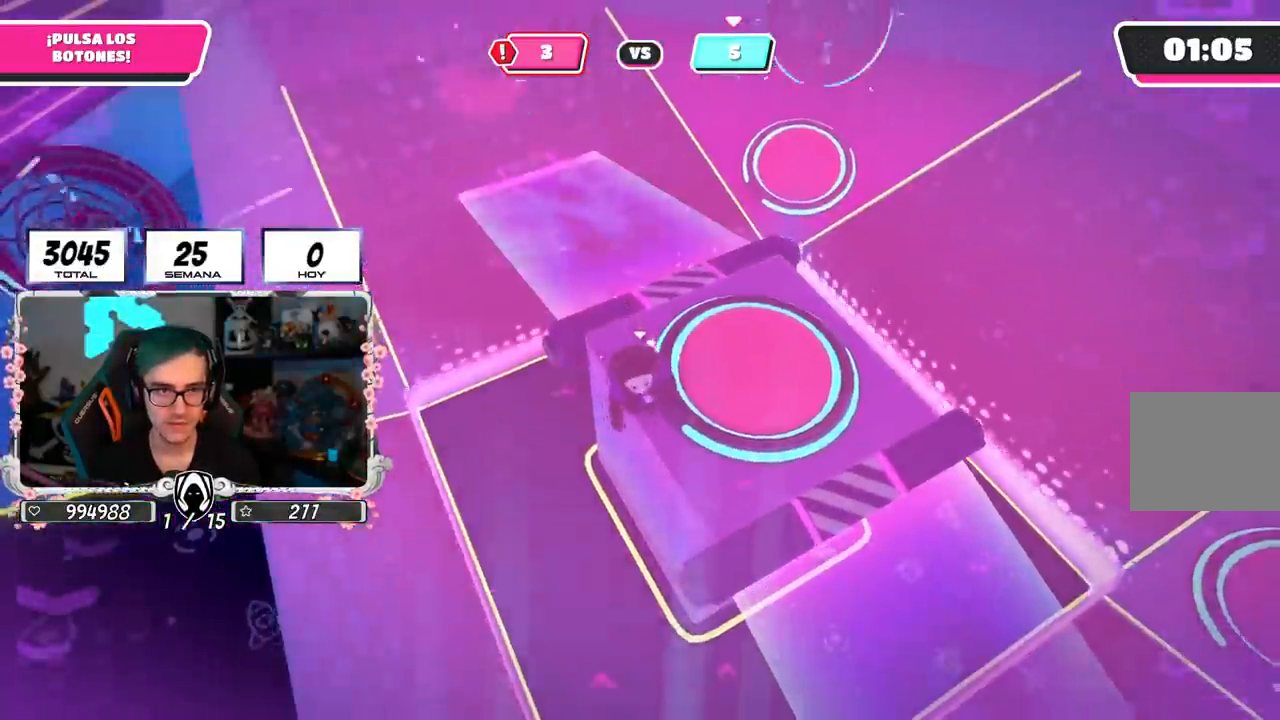
{"buttons": [], "left_stick": "up-right", "right_stick": "right", "events": [[250, "right_stick", "right"], [367, "left_stick", "right"], [467, "left_stick", "up-right"]]}
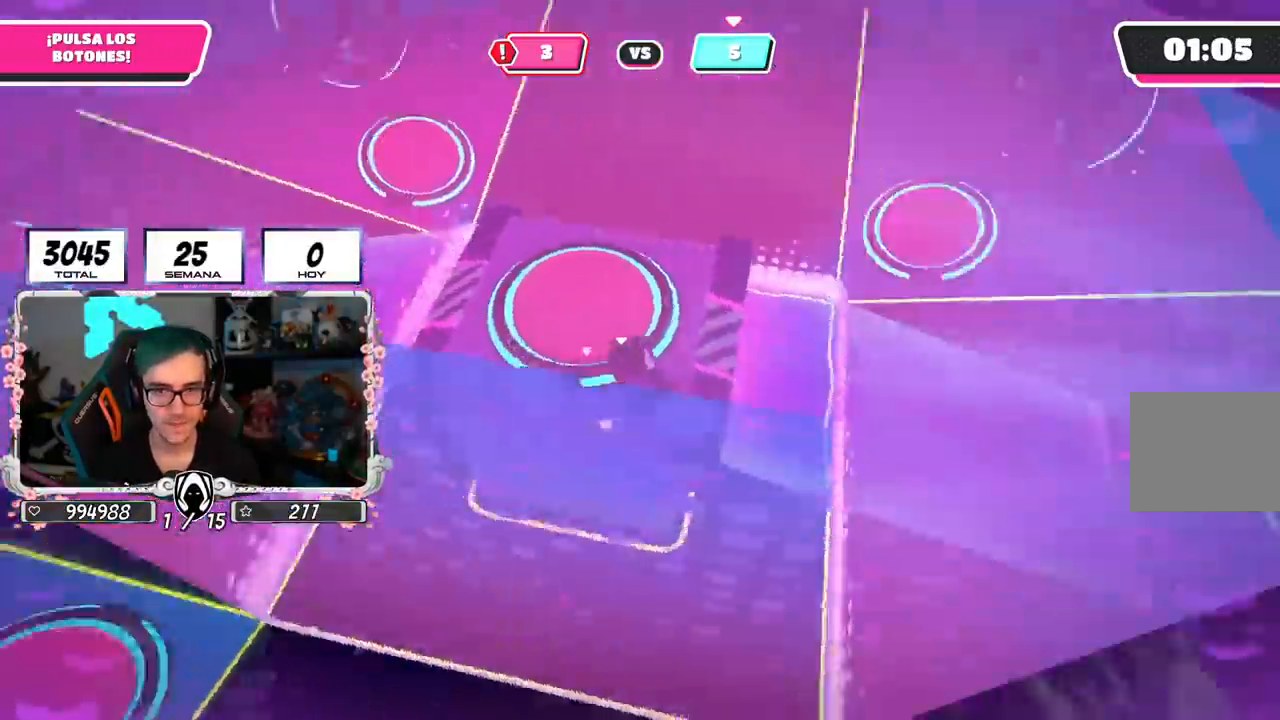
{"buttons": [], "left_stick": "up-right", "right_stick": "center", "events": [[250, "right_stick", "center"]]}
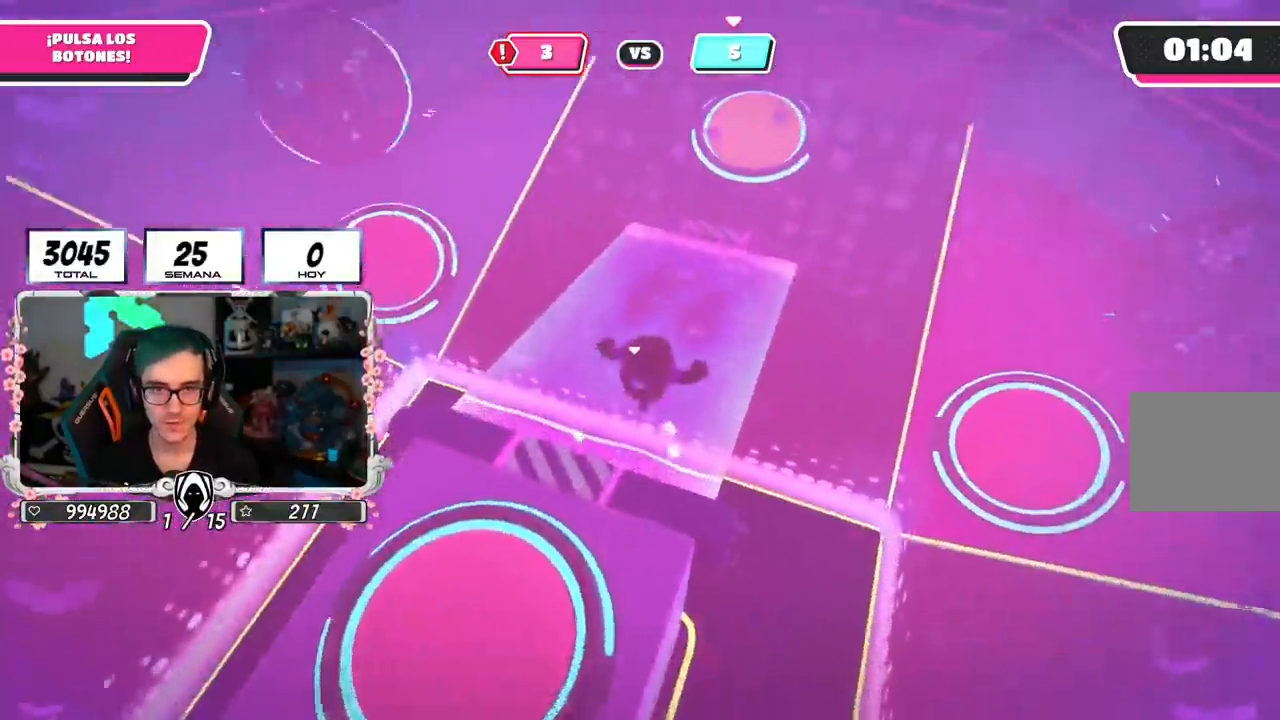
{"buttons": [], "left_stick": "up-right", "right_stick": "up-left", "events": [[33, "right_stick", "up"], [183, "right_stick", "up-left"]]}
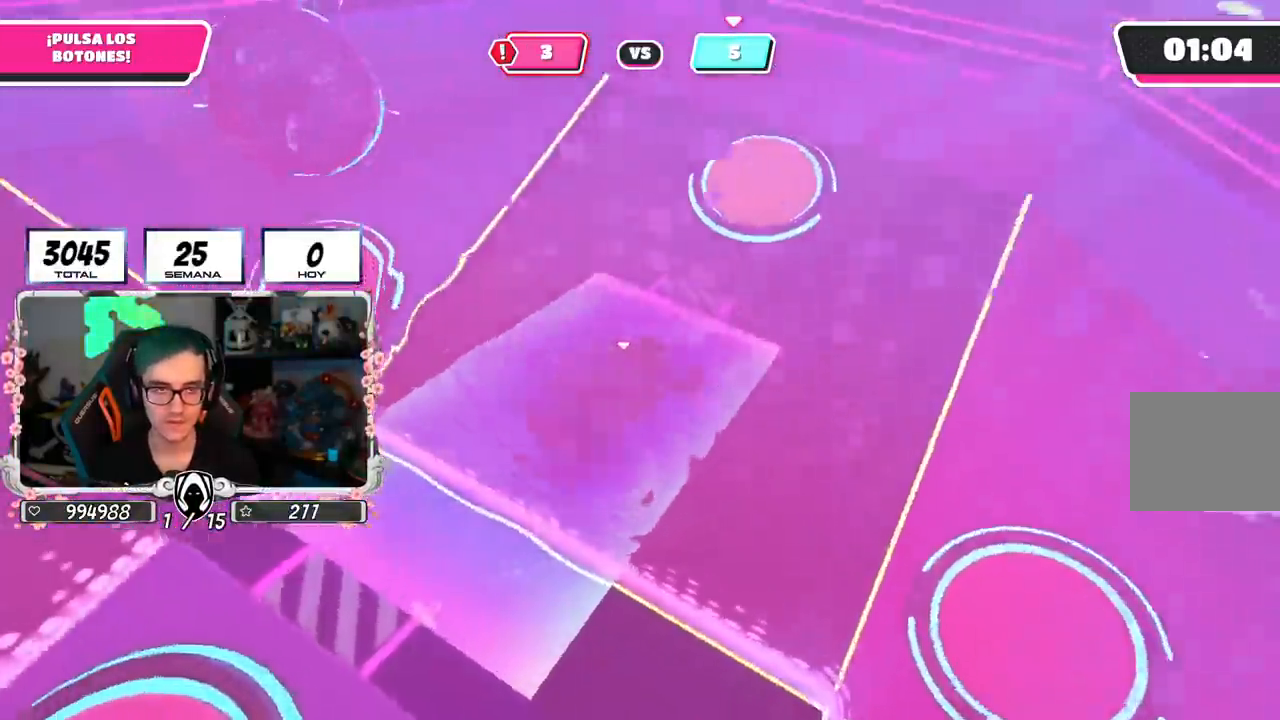
{"buttons": ["R1"], "left_stick": "right", "right_stick": "up-left", "events": [[234, "left_stick", "right"], [501, "R1", "down"]]}
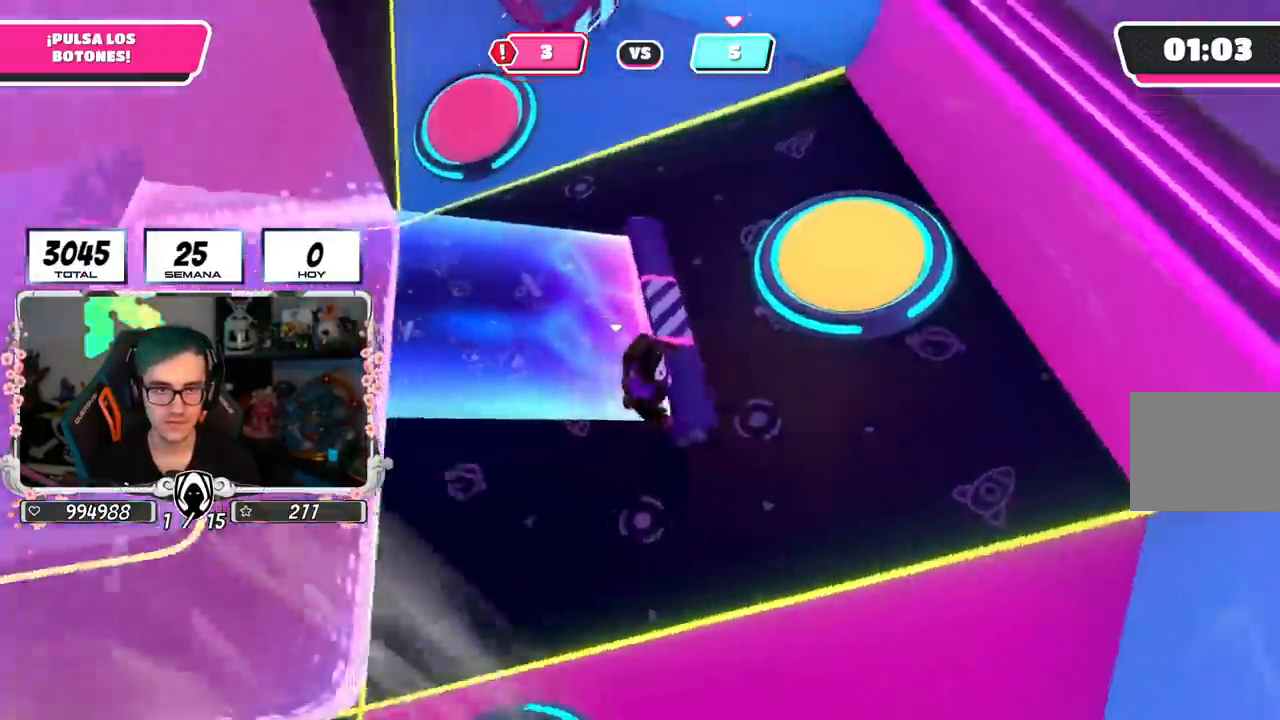
{"buttons": ["CROSS"], "left_stick": "up-right", "right_stick": "center", "events": [[83, "R1", "up"], [117, "left_stick", "down-right"], [284, "right_stick", "center"], [317, "left_stick", "up-right"], [500, "CROSS", "down"]]}
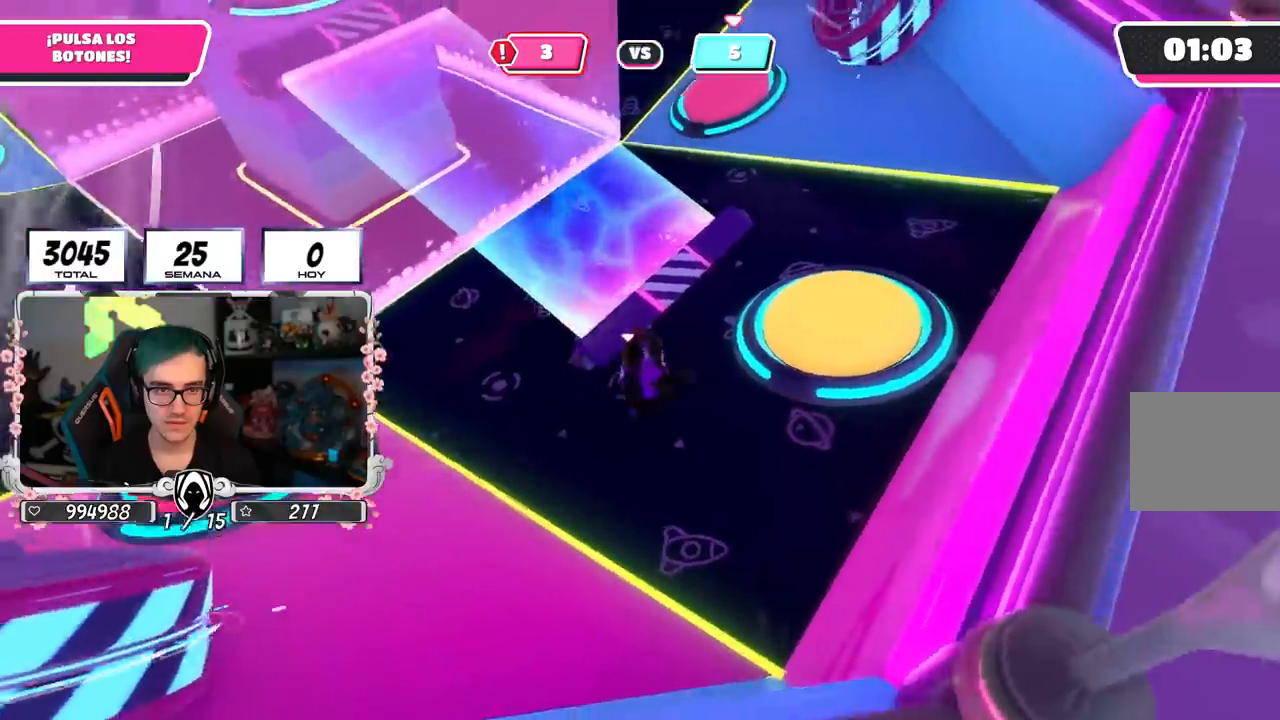
{"buttons": [], "left_stick": "up-left", "right_stick": "left", "events": [[117, "SQUARE", "down"], [167, "CROSS", "up"], [217, "SQUARE", "up"], [251, "left_stick", "up"], [351, "right_stick", "left"], [401, "left_stick", "up-left"]]}
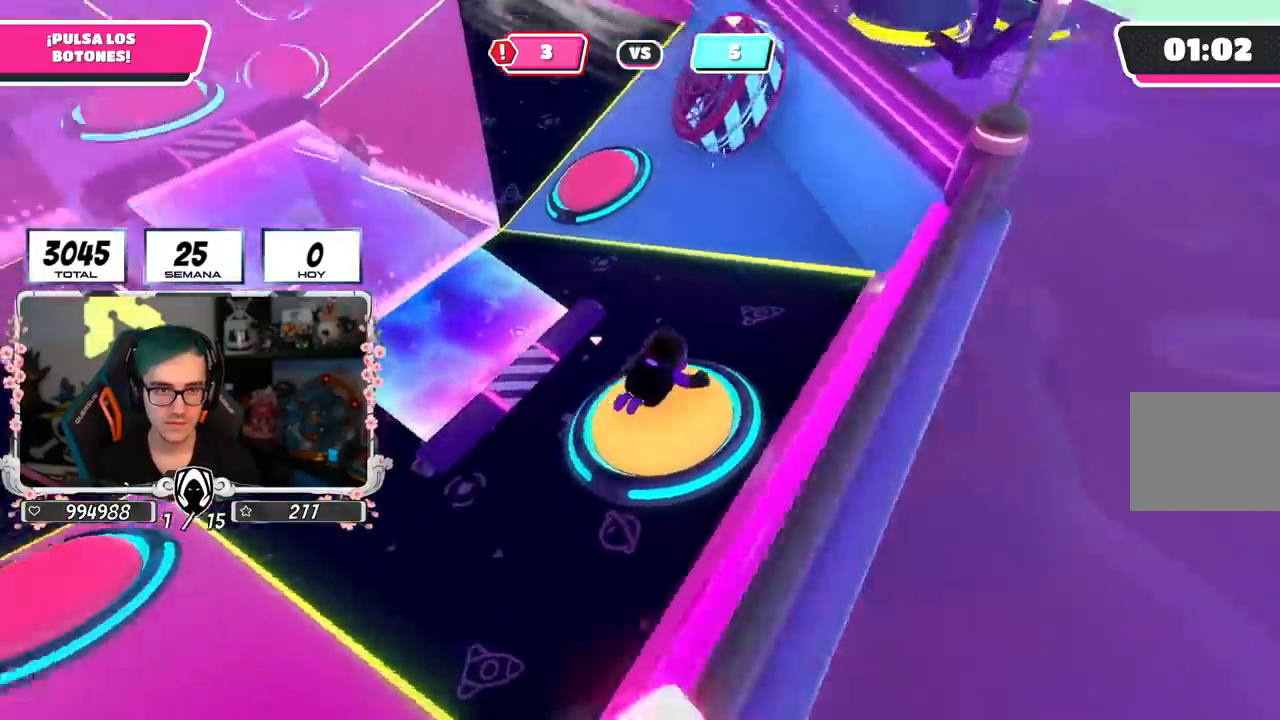
{"buttons": [], "left_stick": "up-left", "right_stick": "center", "events": [[100, "right_stick", "center"], [300, "CROSS", "down"], [367, "CROSS", "up"]]}
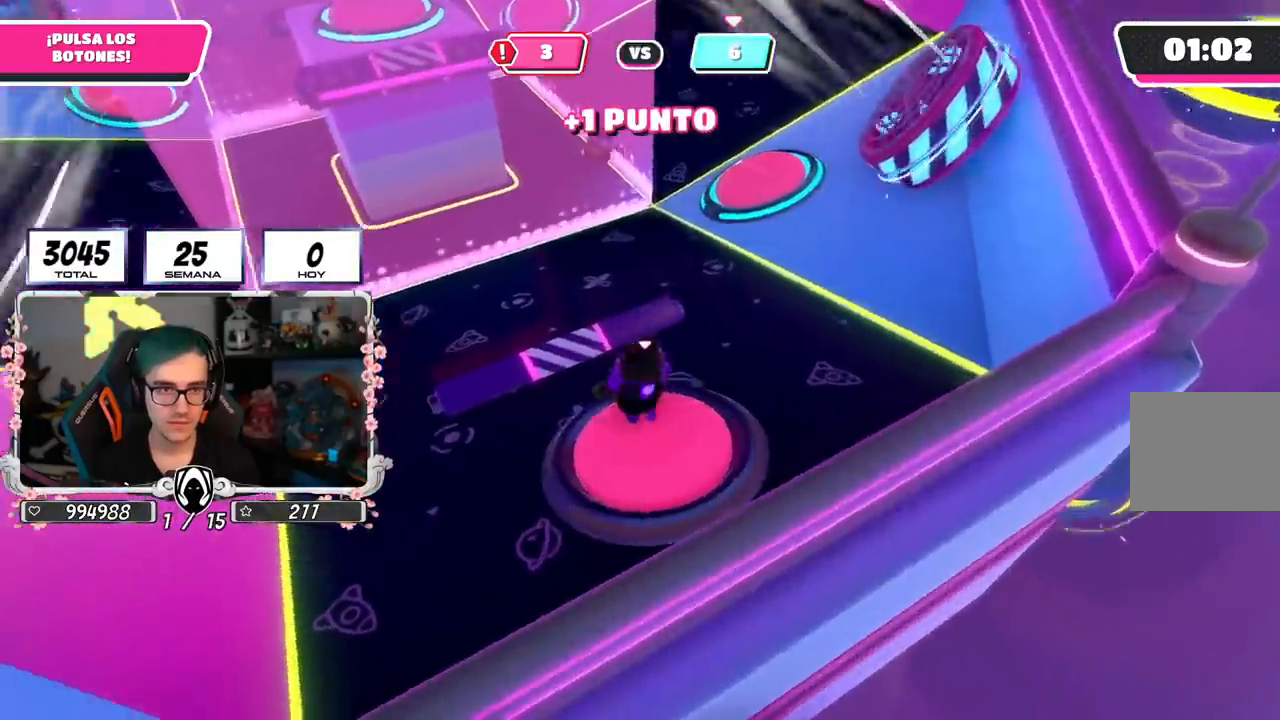
{"buttons": [], "left_stick": "left", "right_stick": "down-left", "events": [[34, "CROSS", "down"], [84, "CROSS", "up"], [184, "left_stick", "left"], [284, "right_stick", "left"], [451, "right_stick", "down-left"]]}
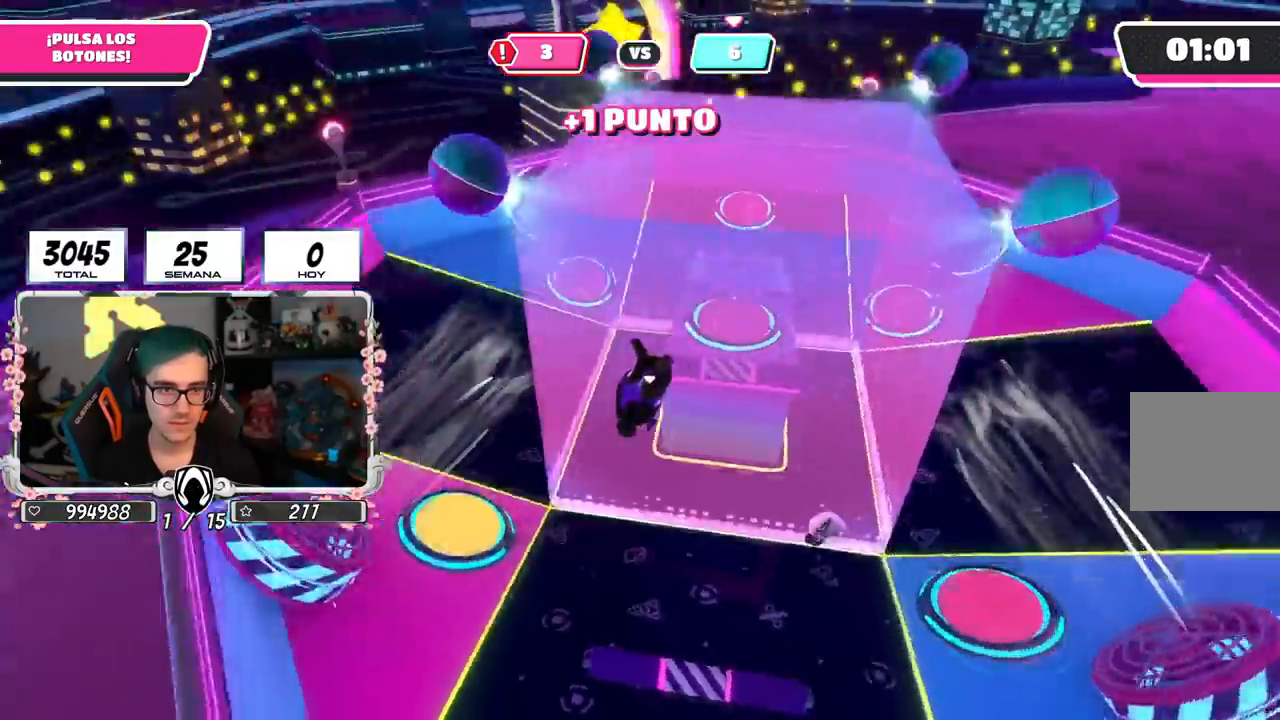
{"buttons": [], "left_stick": "up", "right_stick": "center", "events": [[117, "right_stick", "center"], [183, "left_stick", "right"], [250, "left_stick", "down-right"], [367, "left_stick", "left"], [467, "left_stick", "up"]]}
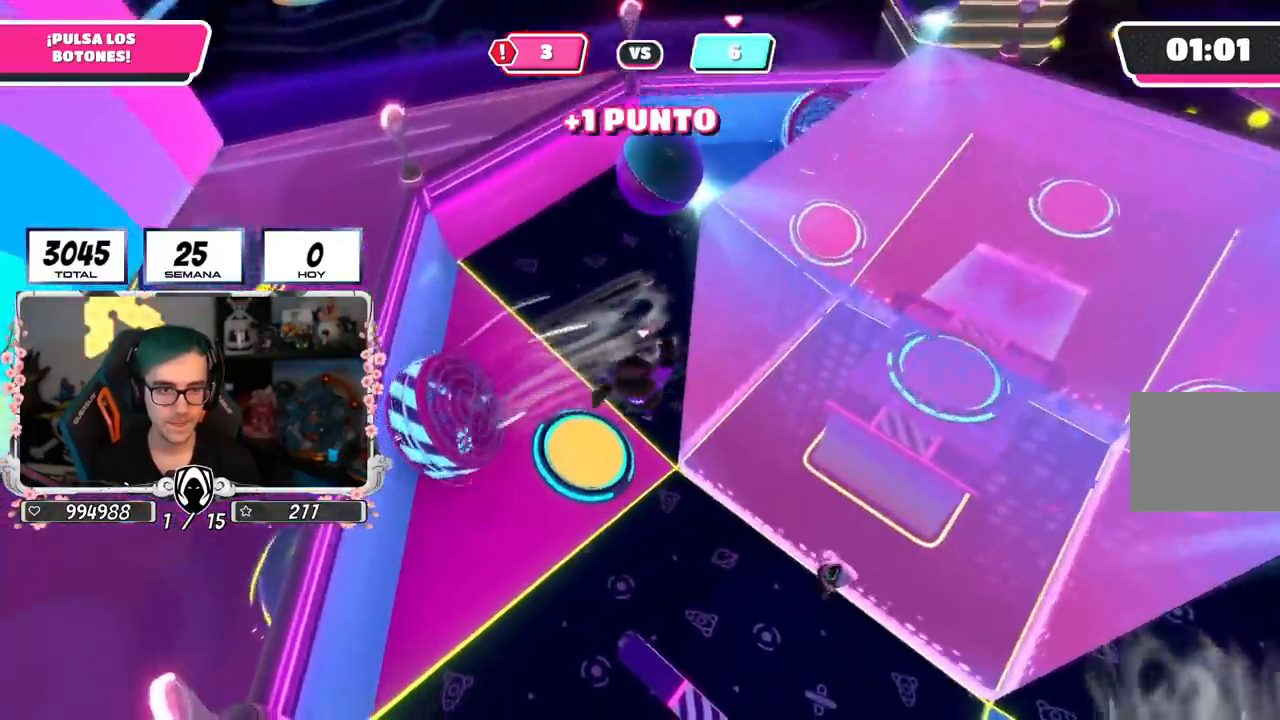
{"buttons": [], "left_stick": "up-left", "right_stick": "center", "events": [[51, "left_stick", "center"], [117, "left_stick", "up-left"], [217, "left_stick", "up"], [384, "SQUARE", "down"], [434, "left_stick", "up-left"], [468, "SQUARE", "up"]]}
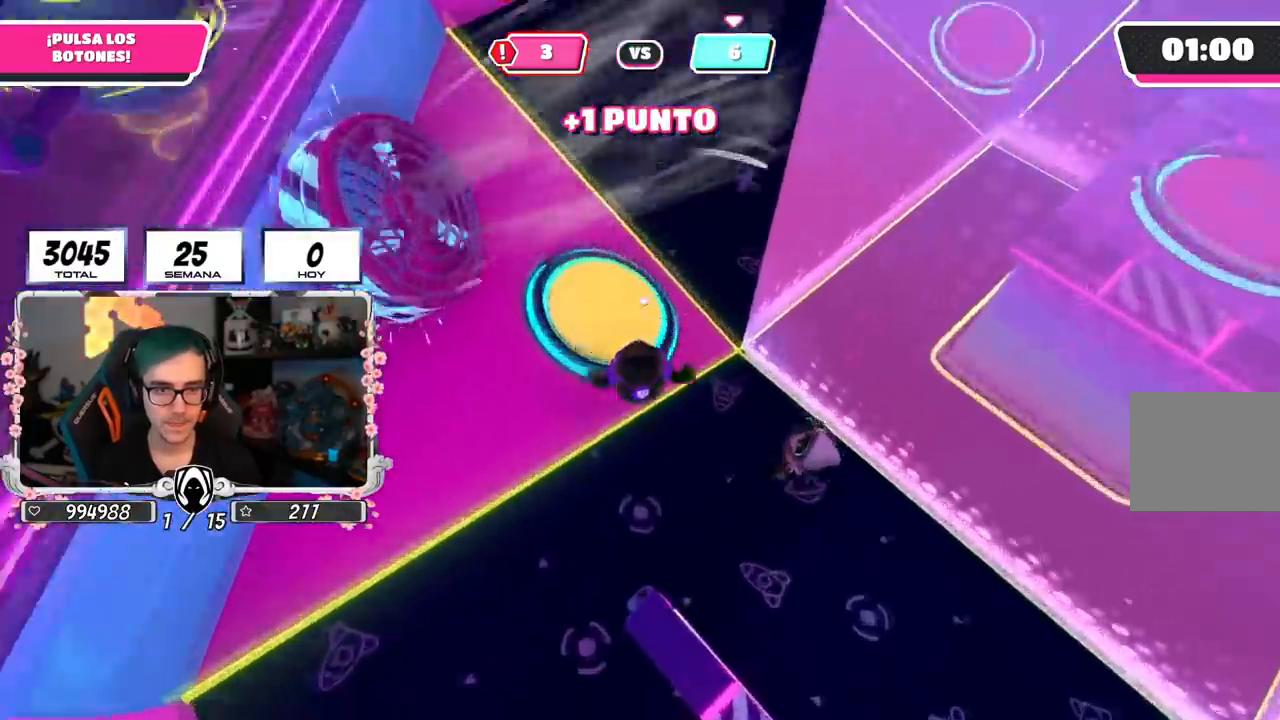
{"buttons": [], "left_stick": "up-right", "right_stick": "right", "events": [[400, "left_stick", "up-right"], [400, "right_stick", "right"]]}
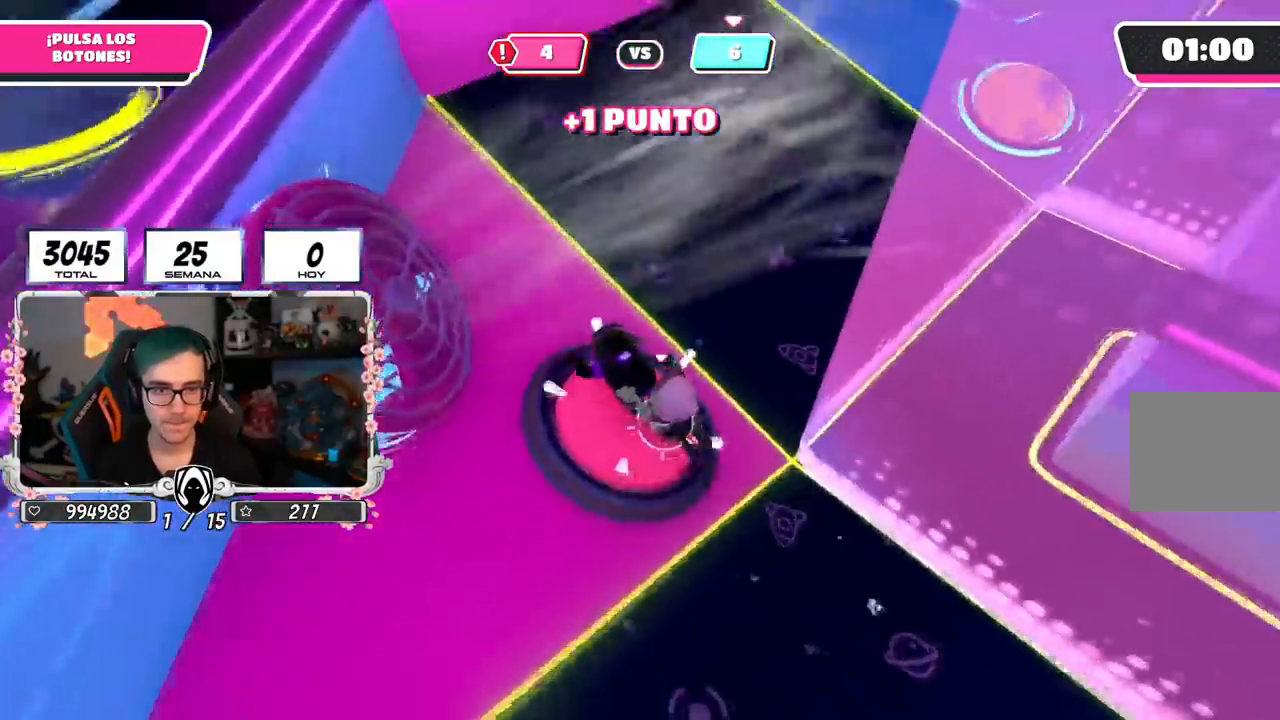
{"buttons": [], "left_stick": "up", "right_stick": "center", "events": [[267, "left_stick", "up"], [317, "right_stick", "center"]]}
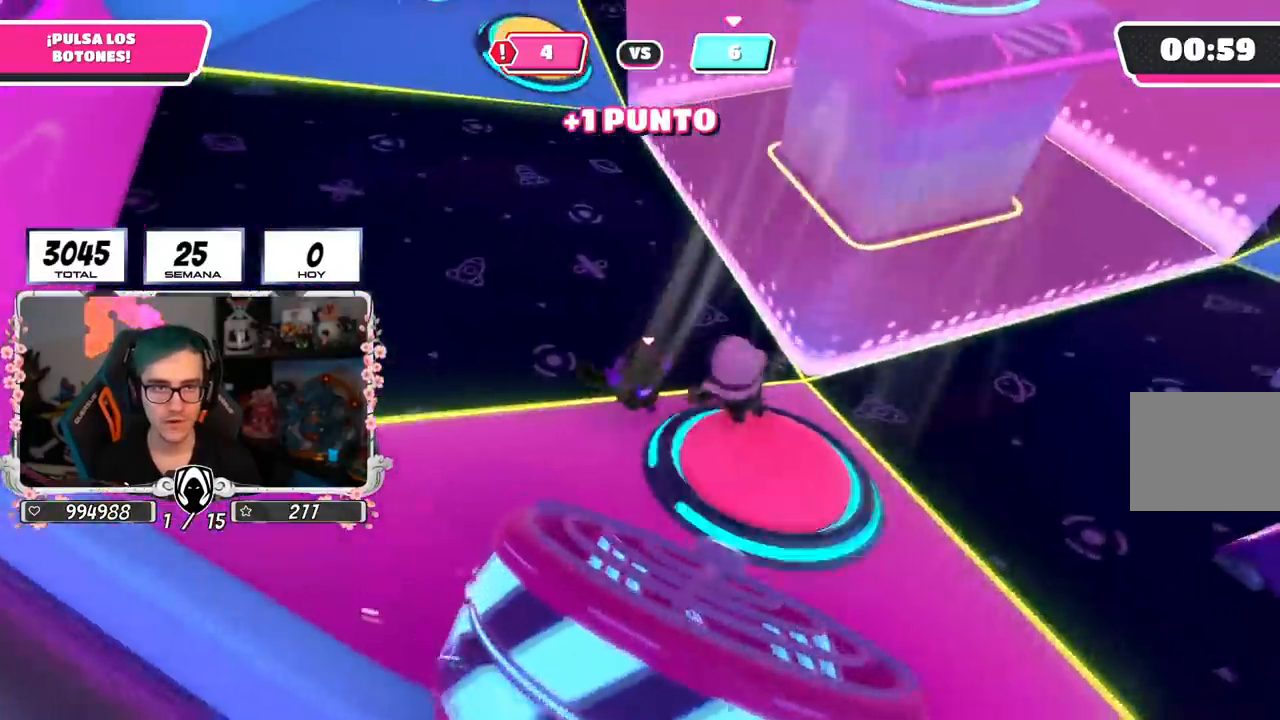
{"buttons": [], "left_stick": "up", "right_stick": "center", "events": [[67, "left_stick", "up-left"], [284, "left_stick", "up"]]}
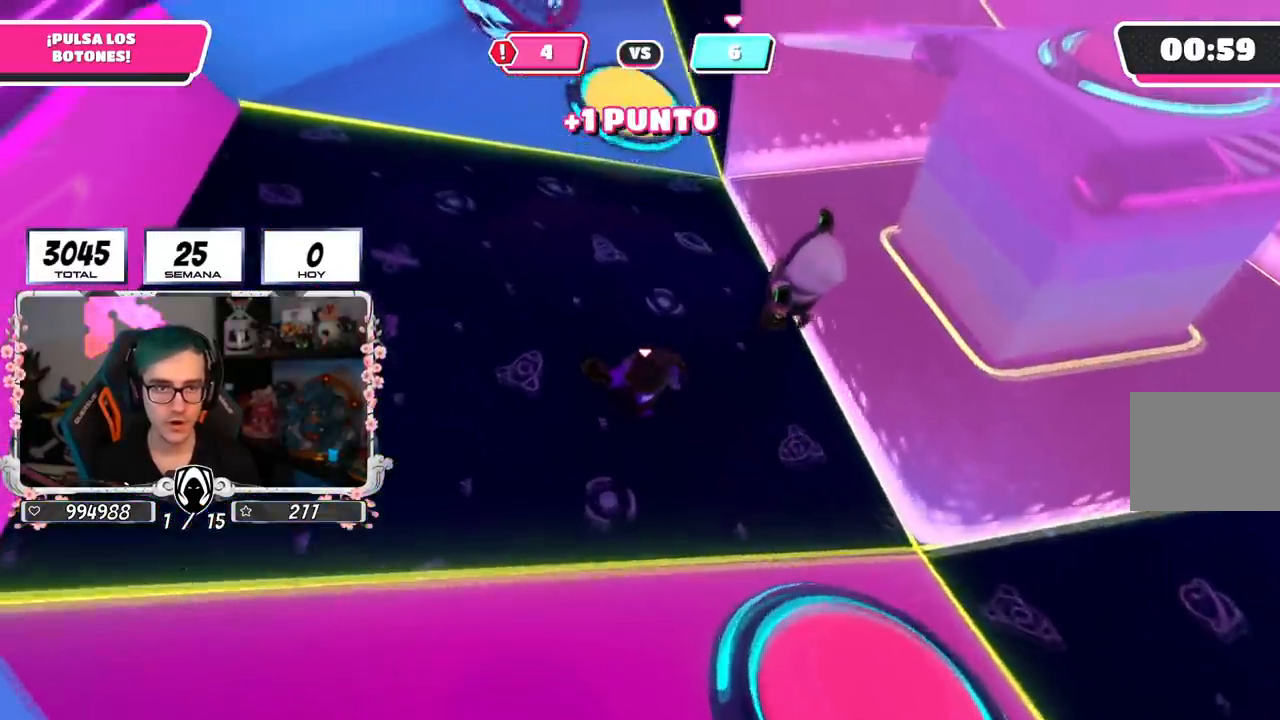
{"buttons": ["R2"], "left_stick": "up-right", "right_stick": "center", "events": [[267, "left_stick", "up-right"], [418, "R2", "down"]]}
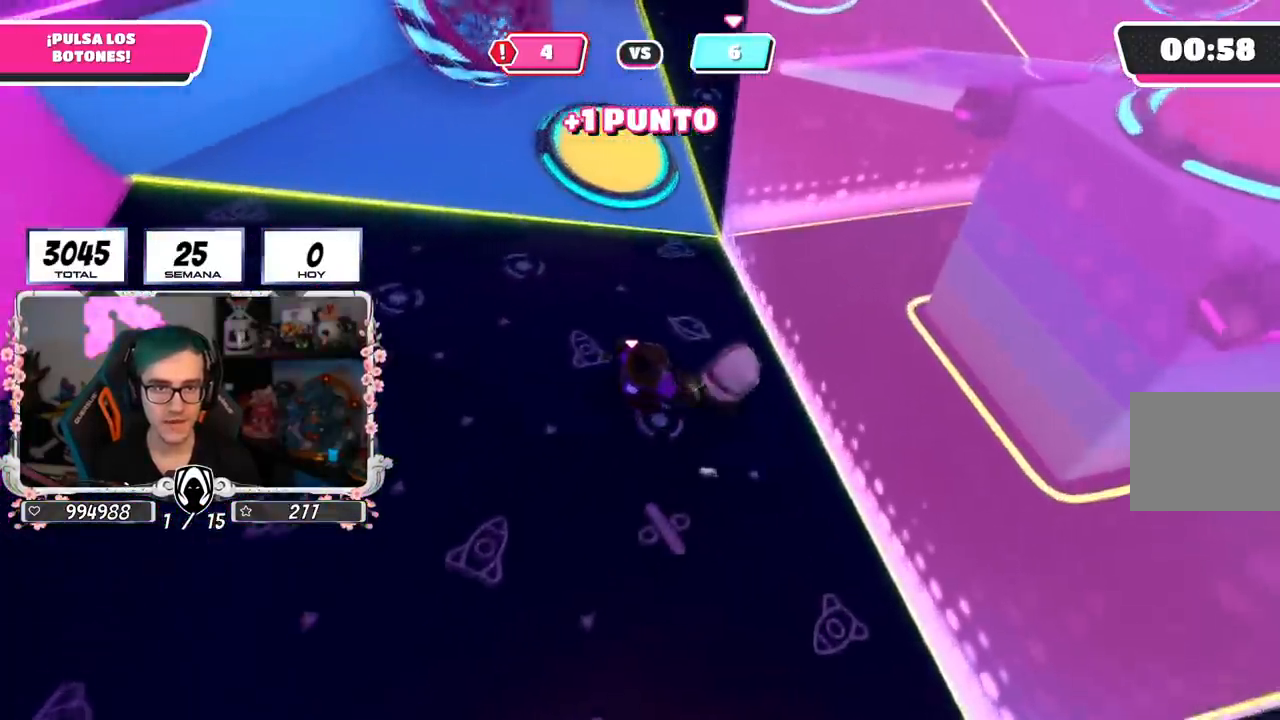
{"buttons": [], "left_stick": "up-left", "right_stick": "center", "events": [[217, "left_stick", "left"], [234, "right_stick", "down-left"], [250, "R2", "up"], [467, "right_stick", "center"], [484, "left_stick", "up-left"]]}
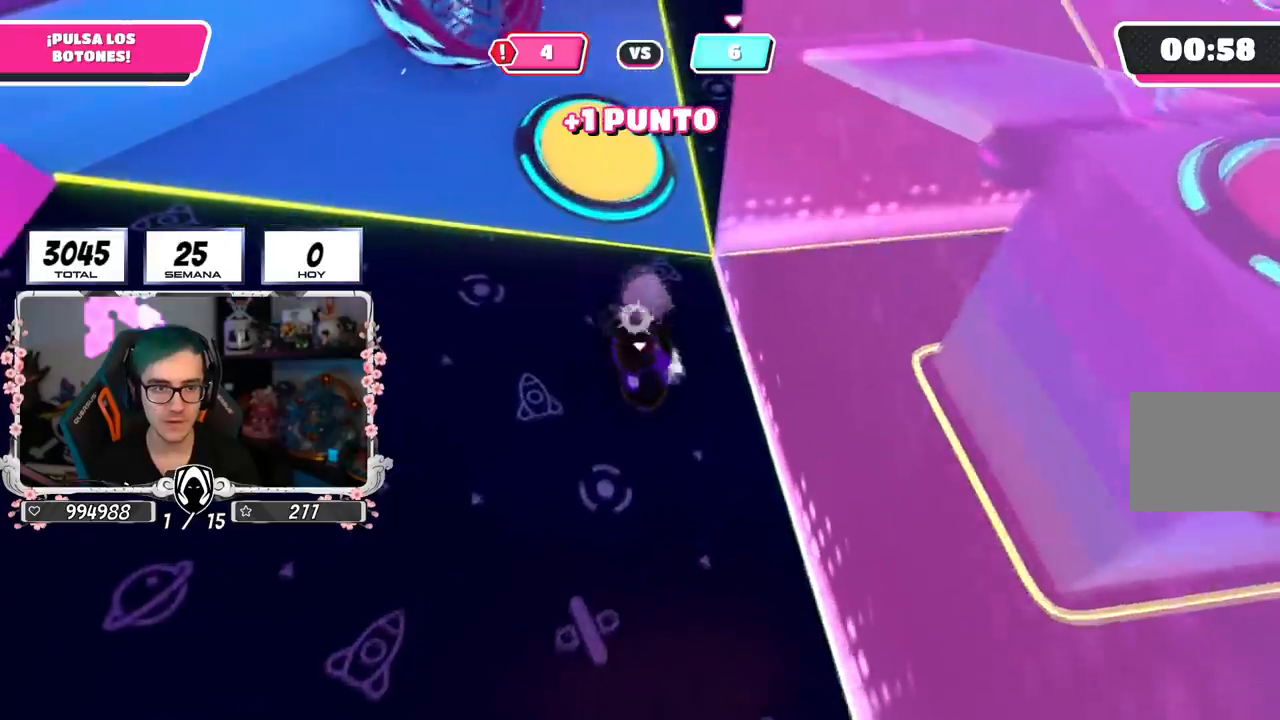
{"buttons": ["SQUARE"], "left_stick": "up-left", "right_stick": "center", "events": [[17, "left_stick", "up"], [317, "CROSS", "down"], [384, "SQUARE", "down"], [451, "CROSS", "up"], [501, "left_stick", "up-left"]]}
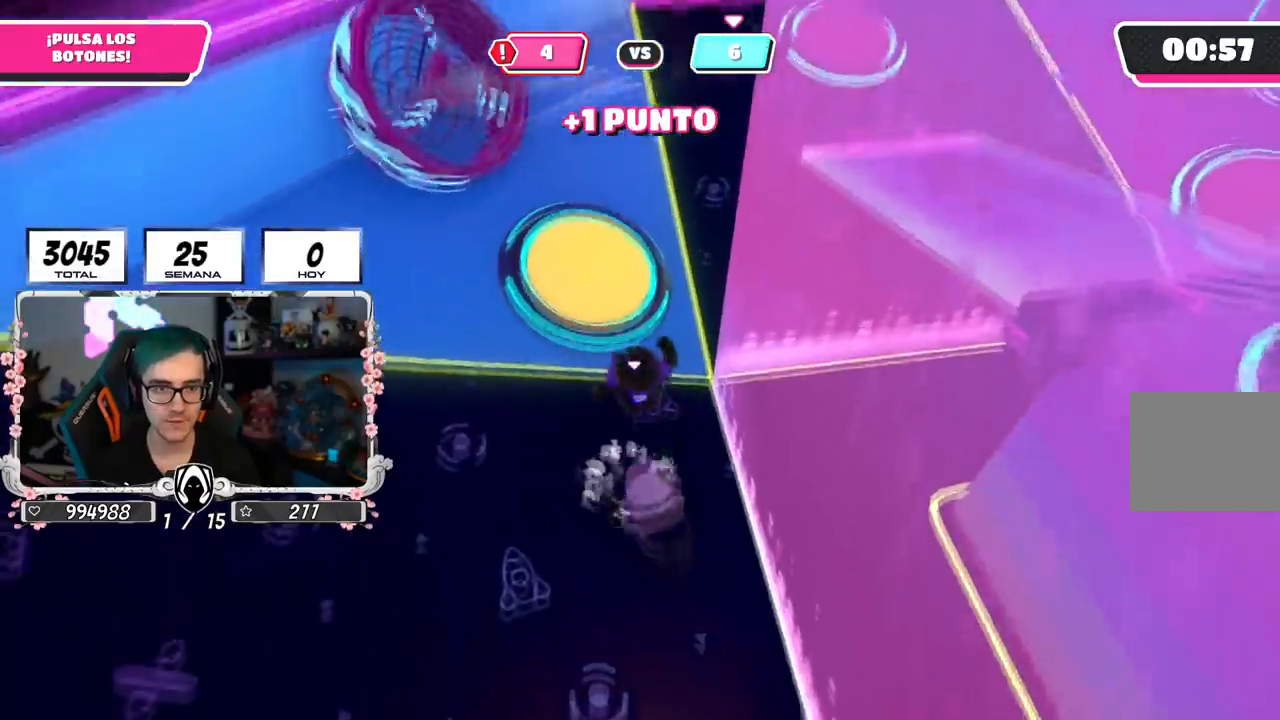
{"buttons": [], "left_stick": "up-right", "right_stick": "right", "events": [[17, "SQUARE", "up"], [284, "right_stick", "right"], [400, "left_stick", "up-right"]]}
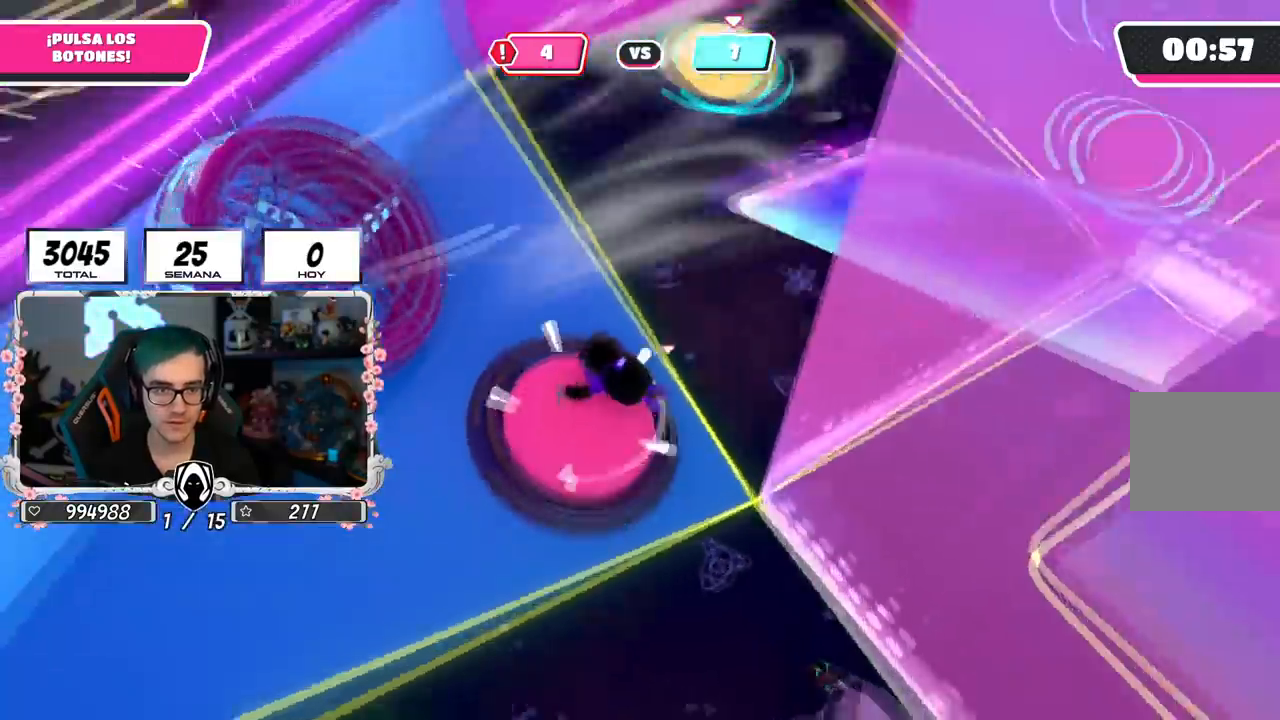
{"buttons": [], "left_stick": "up-left", "right_stick": "center", "events": [[67, "right_stick", "up-right"], [317, "right_stick", "left"], [351, "left_stick", "up-left"], [501, "right_stick", "center"]]}
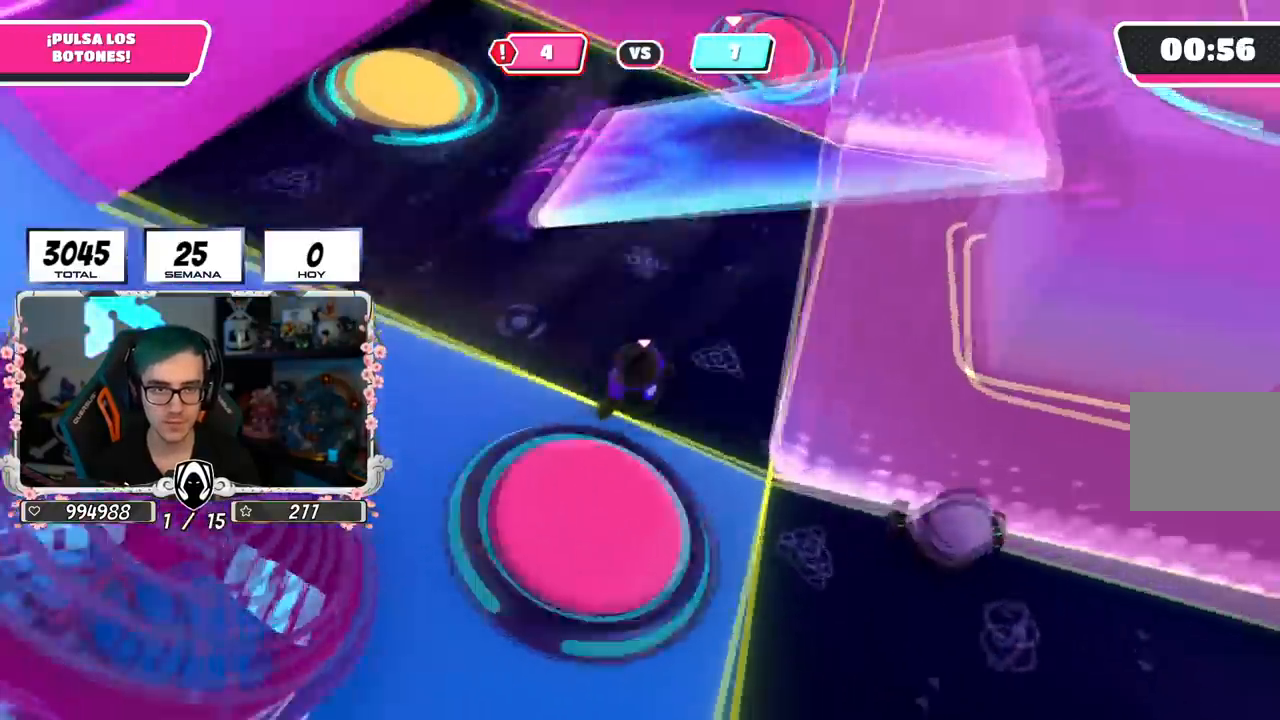
{"buttons": [], "left_stick": "up", "right_stick": "center", "events": [[384, "left_stick", "up"], [384, "right_stick", "down"], [484, "right_stick", "center"]]}
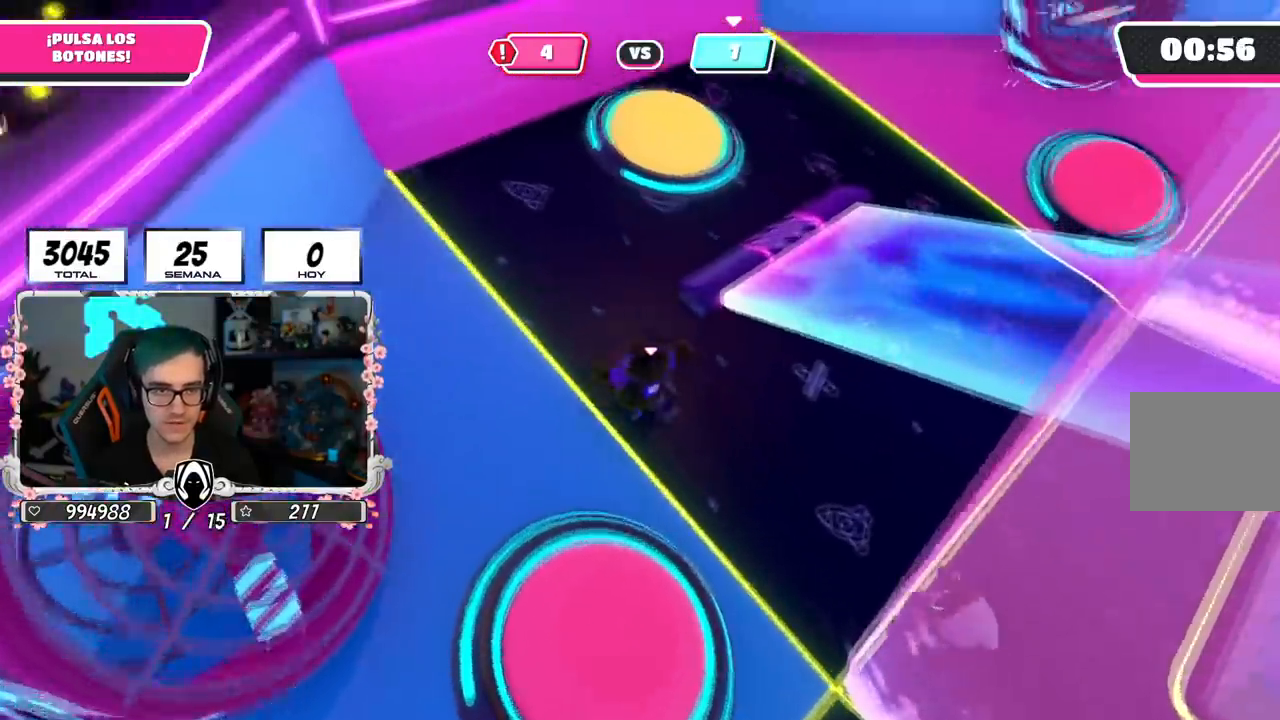
{"buttons": ["SQUARE"], "left_stick": "up-right", "right_stick": "center", "events": [[251, "CROSS", "down"], [434, "CROSS", "up"], [451, "SQUARE", "down"], [501, "left_stick", "up-right"]]}
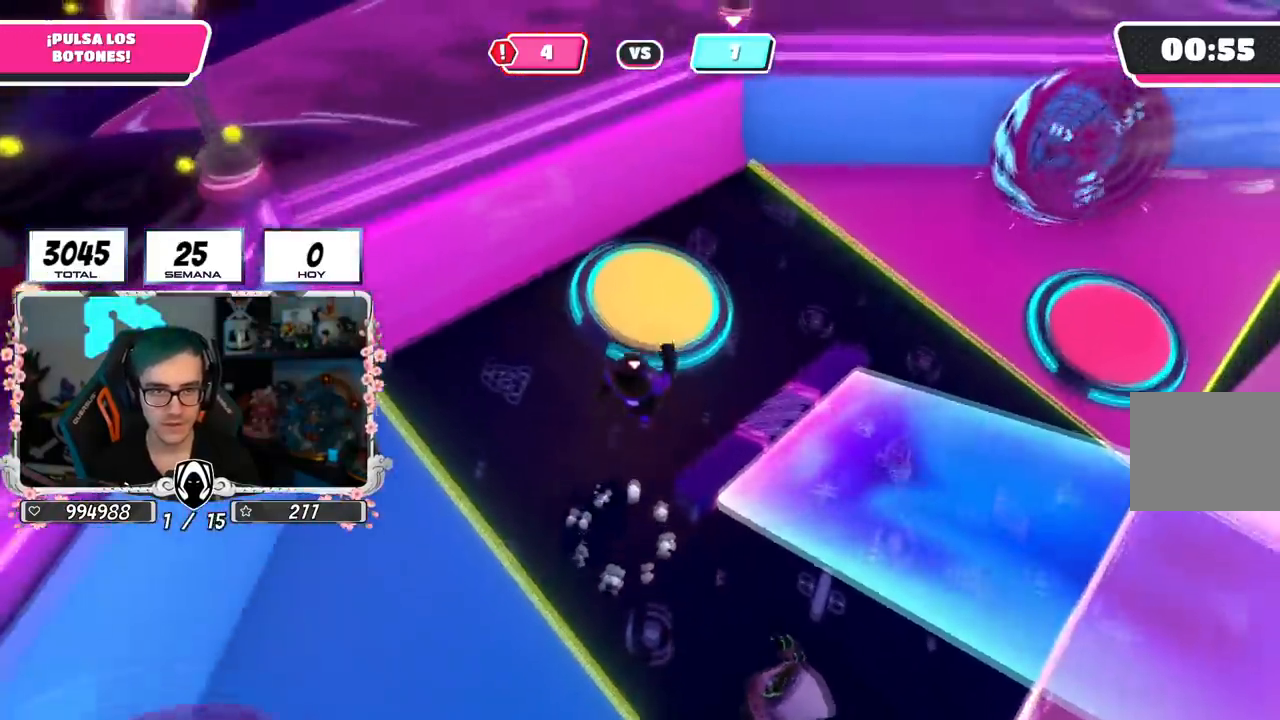
{"buttons": [], "left_stick": "up-right", "right_stick": "right", "events": [[50, "SQUARE", "up"], [200, "right_stick", "right"]]}
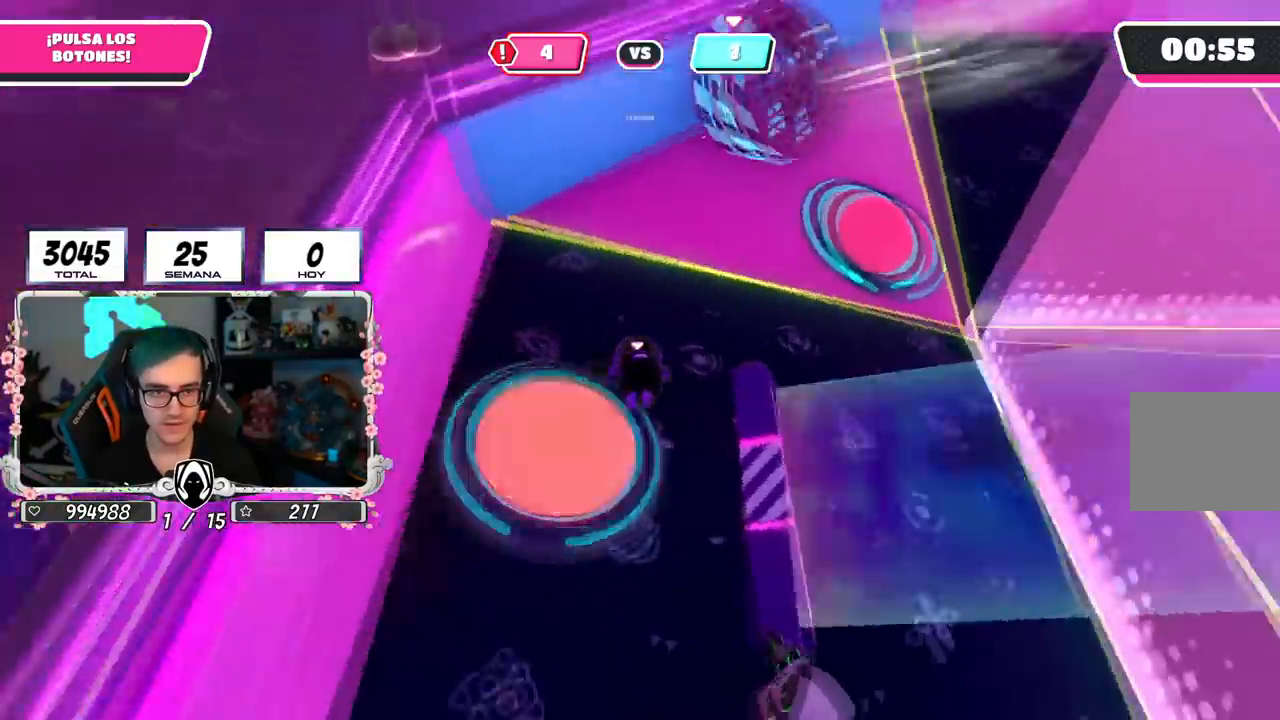
{"buttons": ["CROSS"], "left_stick": "up", "right_stick": "center", "events": [[184, "left_stick", "up"], [418, "right_stick", "center"], [451, "CROSS", "down"]]}
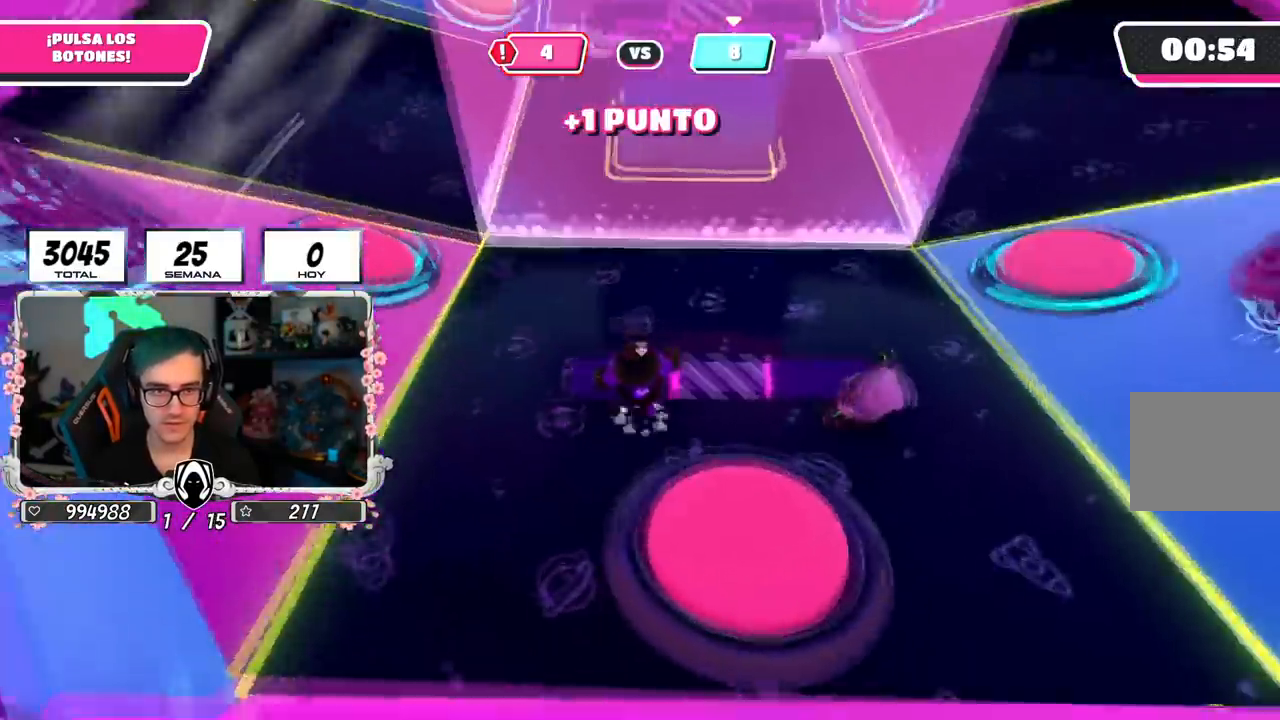
{"buttons": [], "left_stick": "up", "right_stick": "center", "events": [[83, "CROSS", "up"]]}
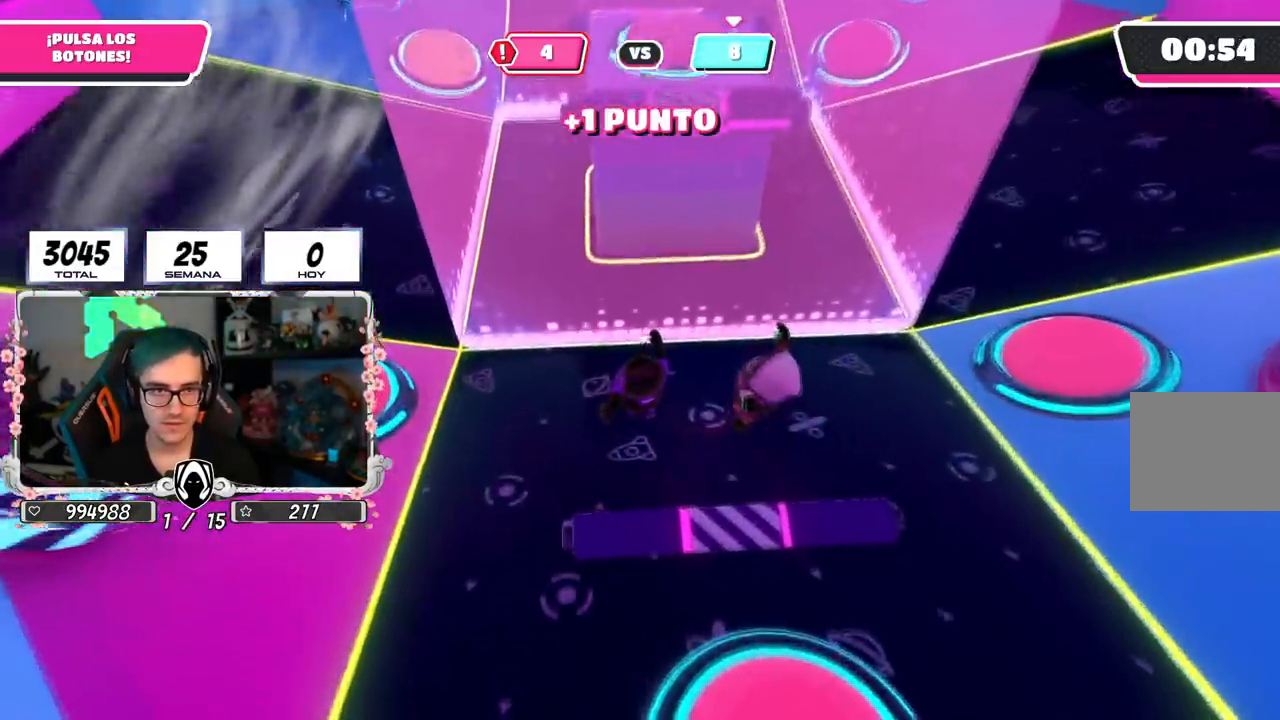
{"buttons": [], "left_stick": "up-left", "right_stick": "center", "events": [[184, "right_stick", "up"], [317, "right_stick", "center"], [451, "left_stick", "up-left"]]}
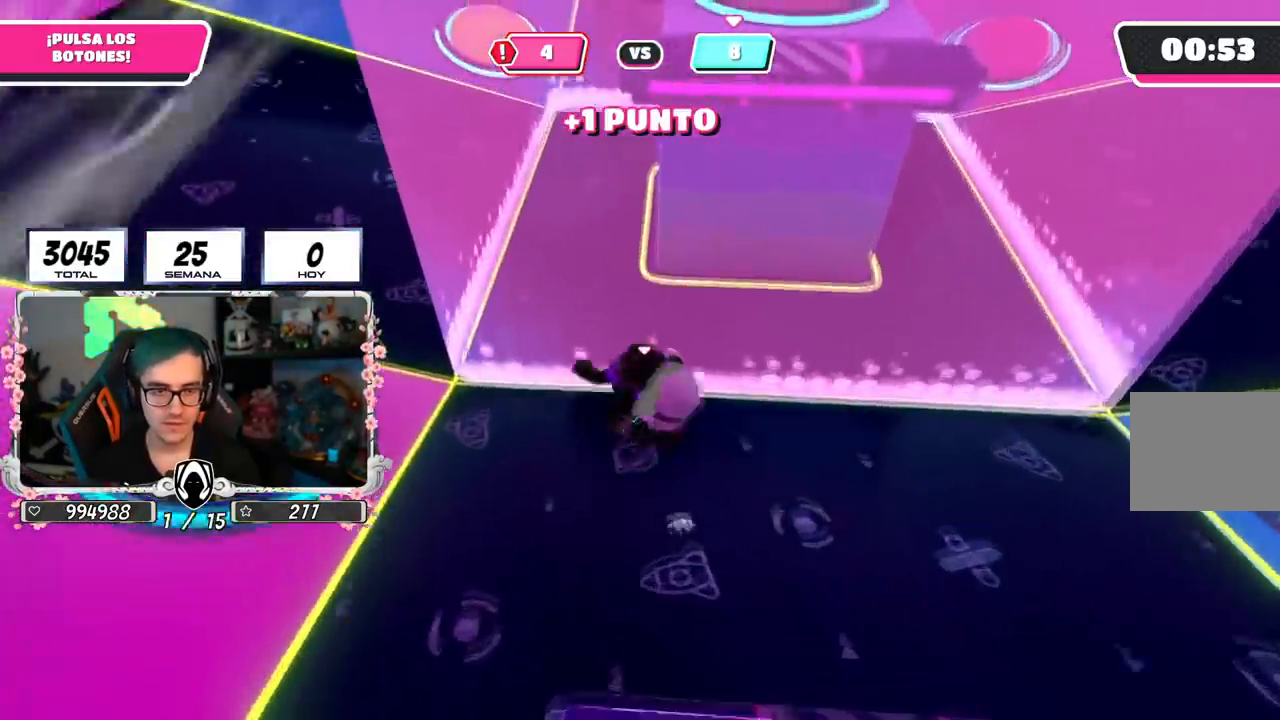
{"buttons": [], "left_stick": "up-left", "right_stick": "center", "events": []}